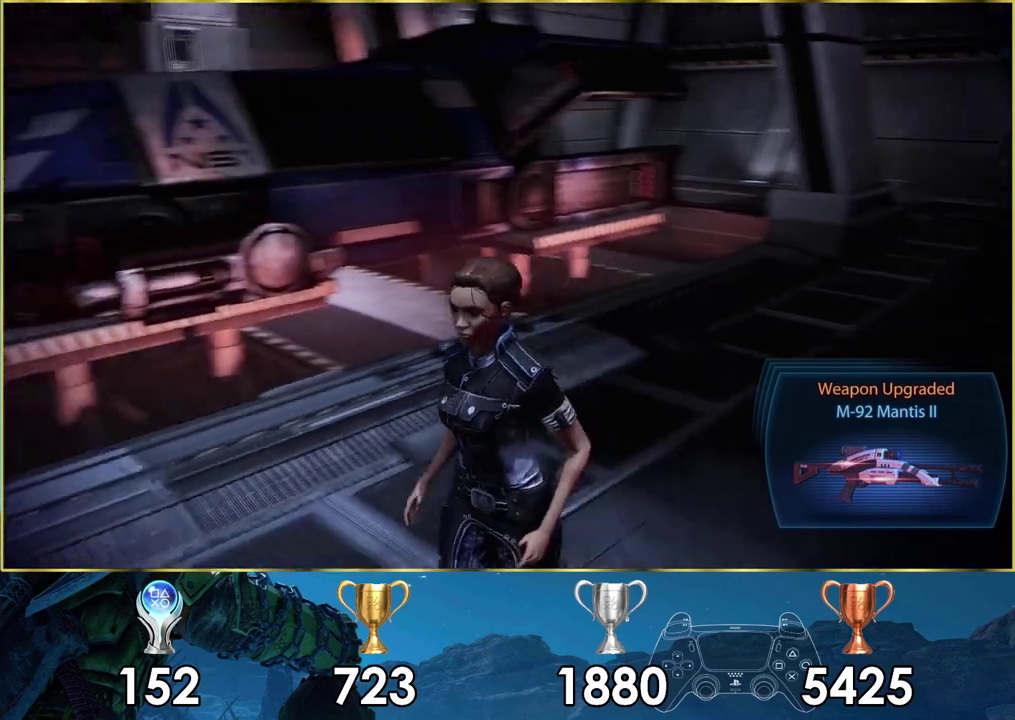
Gameplay with a controller (PlayStation layout); each line is a JSON object with the inputs held at the frame after it (dt_ms = milliseconds from this image to that frame). "events" lists button and stick changes between this image and that frame as [ms after this image, input, new state], when the widget could be followed in between. Not read: L1 R1.
{"dt_ms": 300, "buttons": [], "left_stick": "left", "right_stick": "left", "events": [[100, "left_stick", "left"]]}
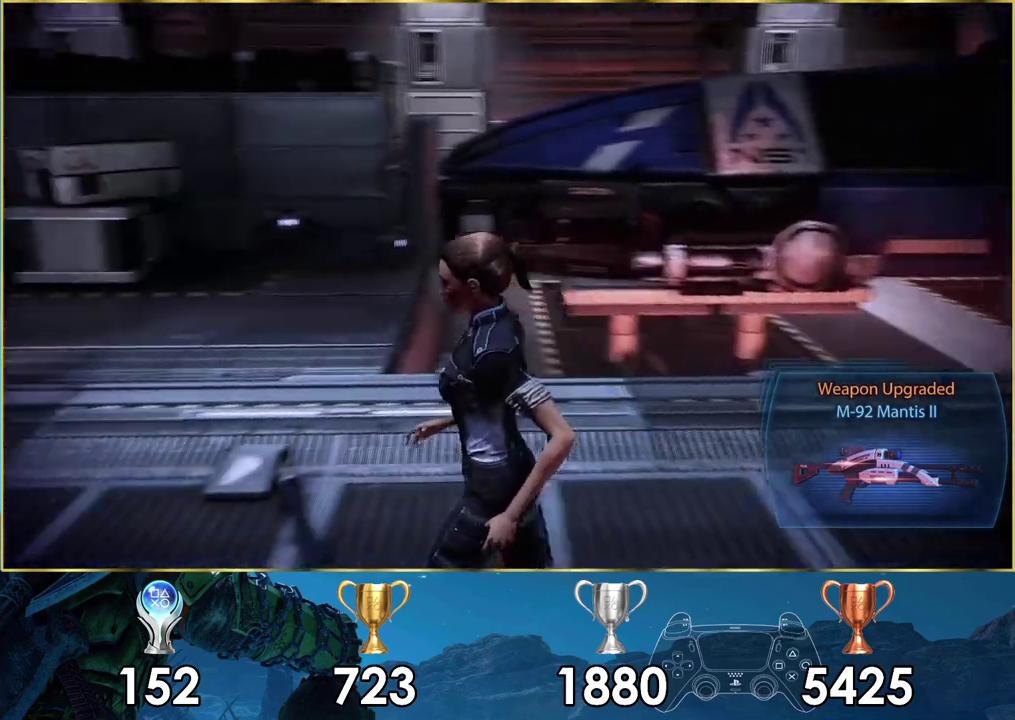
{"dt_ms": 400, "buttons": [], "left_stick": "up", "right_stick": "left", "events": [[100, "left_stick", "up-left"], [350, "left_stick", "up"]]}
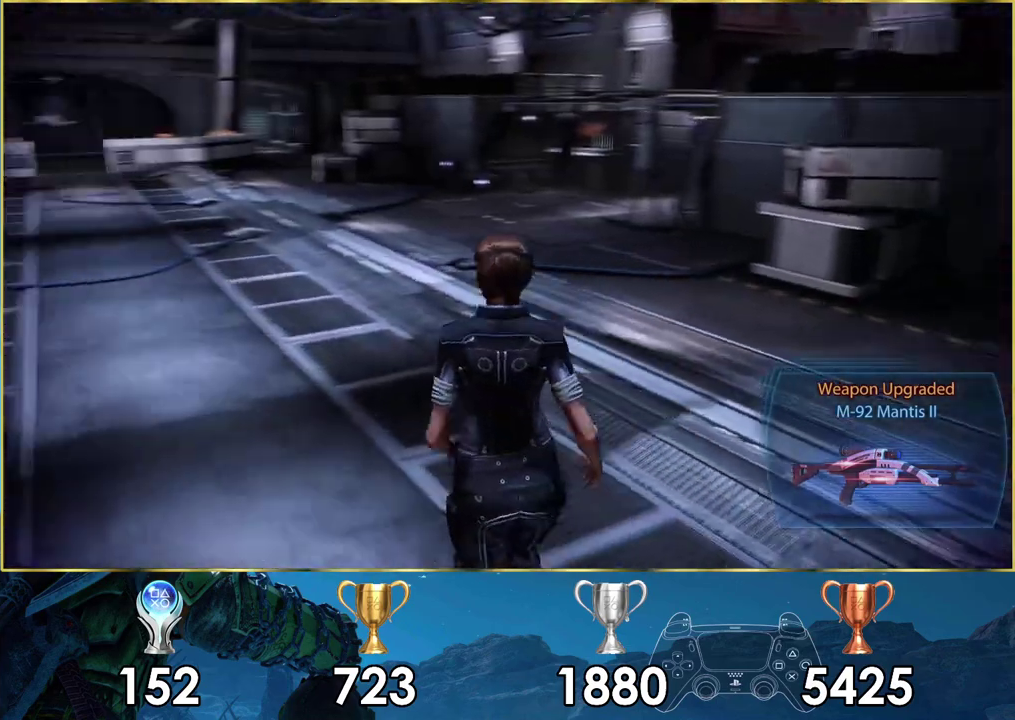
{"dt_ms": 200, "buttons": ["CROSS"], "left_stick": "up", "right_stick": "center", "events": [[67, "right_stick", "center"], [167, "CROSS", "down"]]}
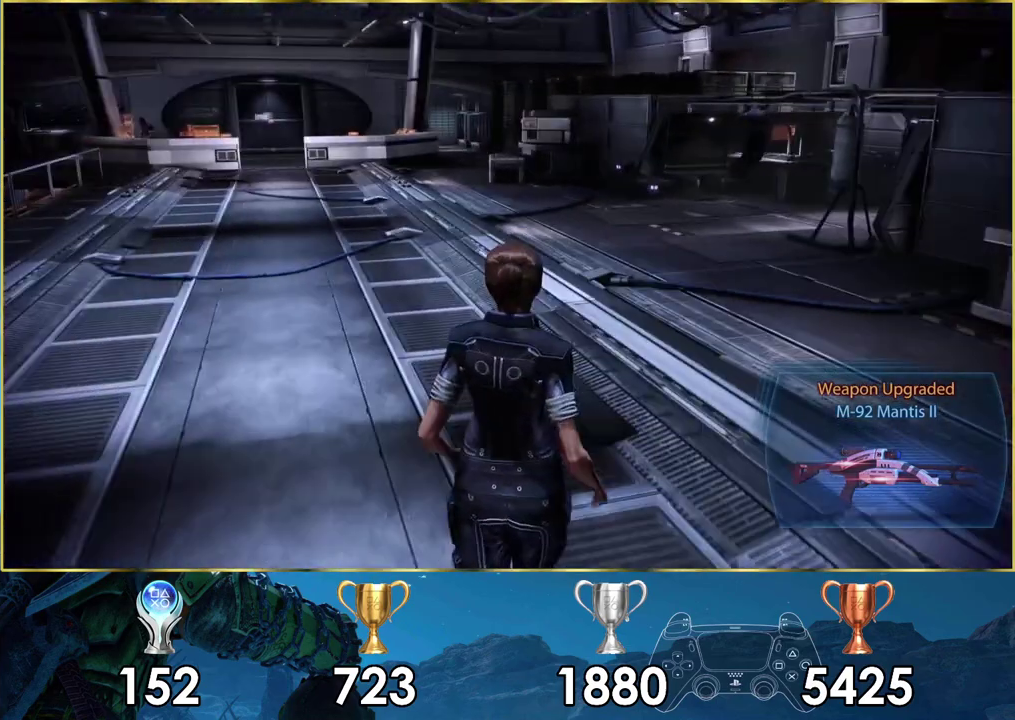
{"dt_ms": 600, "buttons": ["CROSS"], "left_stick": "up", "right_stick": "center", "events": [[433, "left_stick", "up-left"], [533, "left_stick", "up"]]}
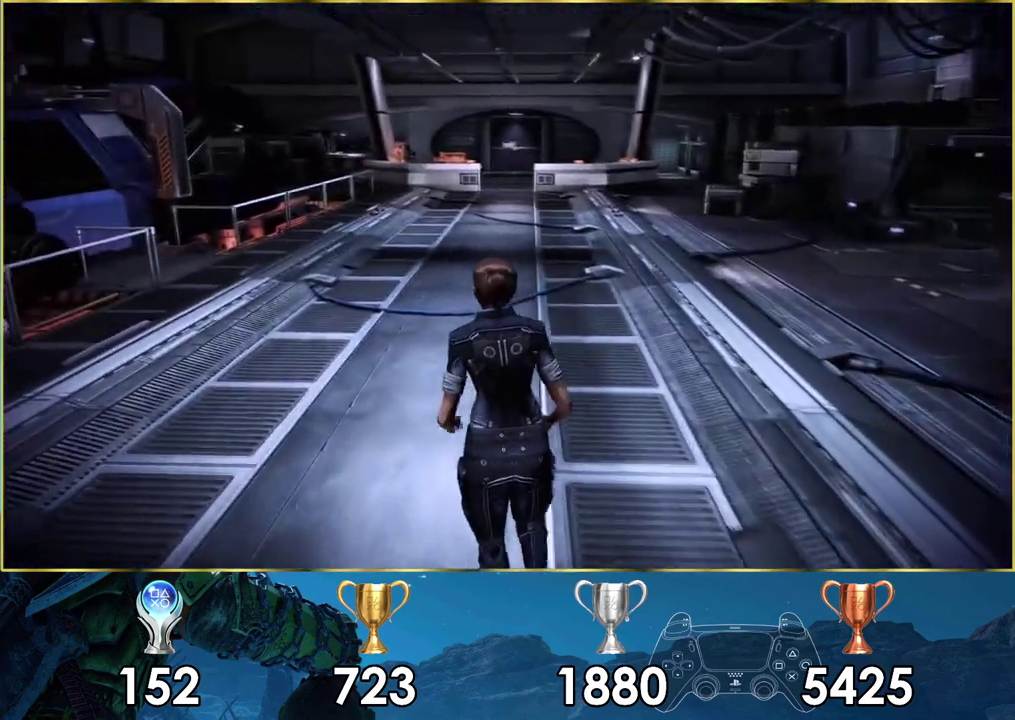
{"dt_ms": 500, "buttons": ["CROSS"], "left_stick": "up", "right_stick": "center", "events": []}
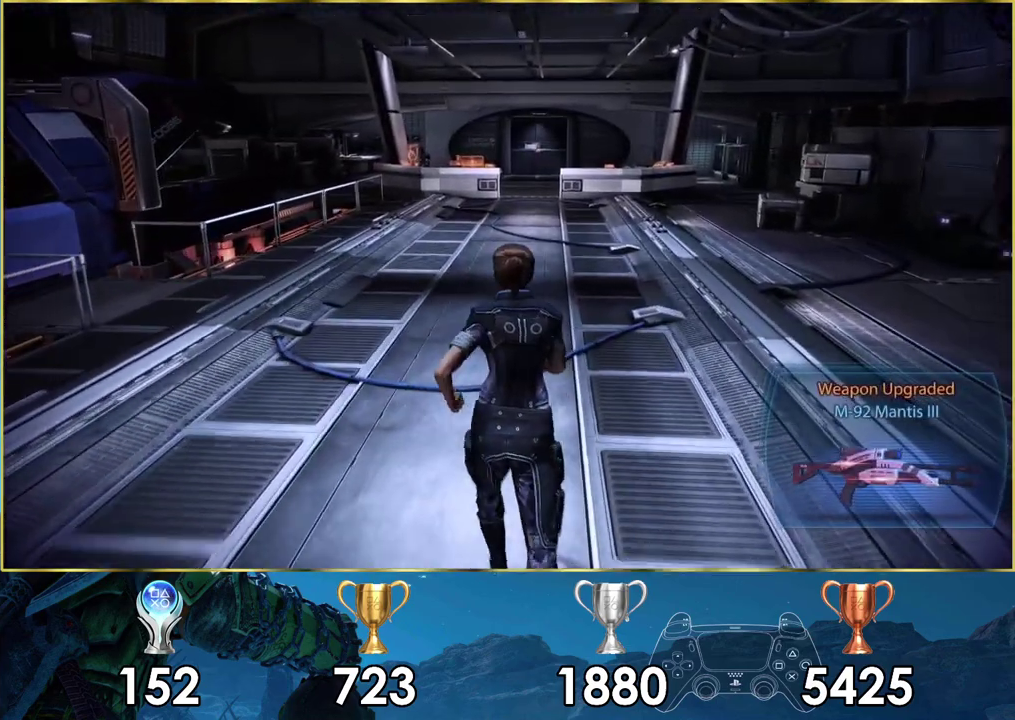
{"dt_ms": 500, "buttons": ["CROSS"], "left_stick": "up", "right_stick": "center", "events": []}
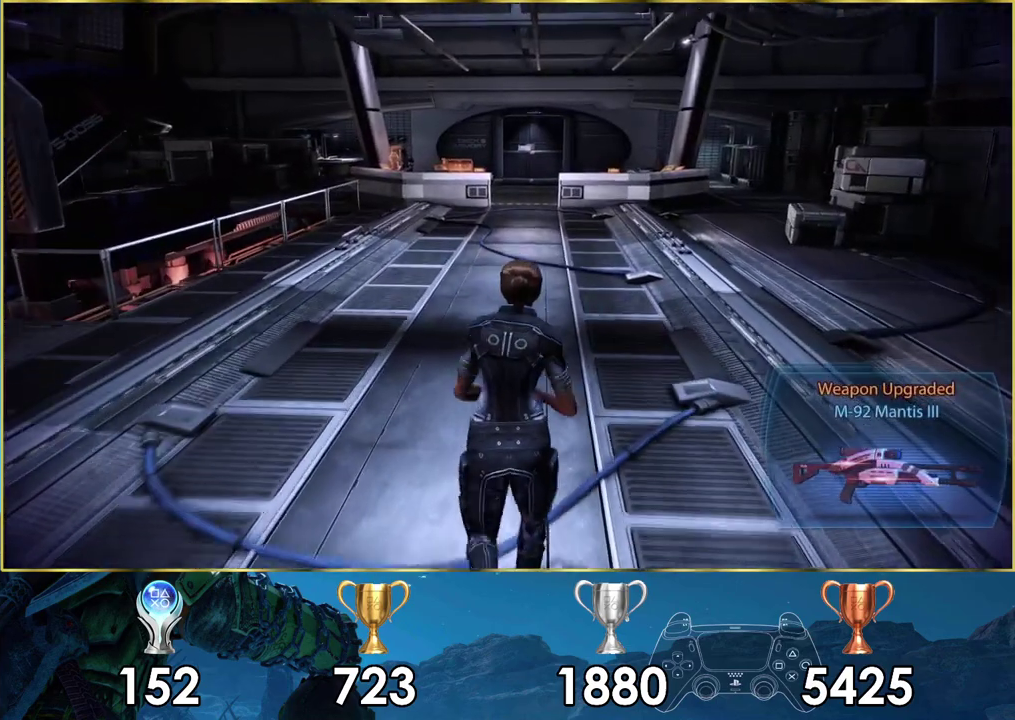
{"dt_ms": 500, "buttons": ["CROSS"], "left_stick": "up", "right_stick": "center", "events": []}
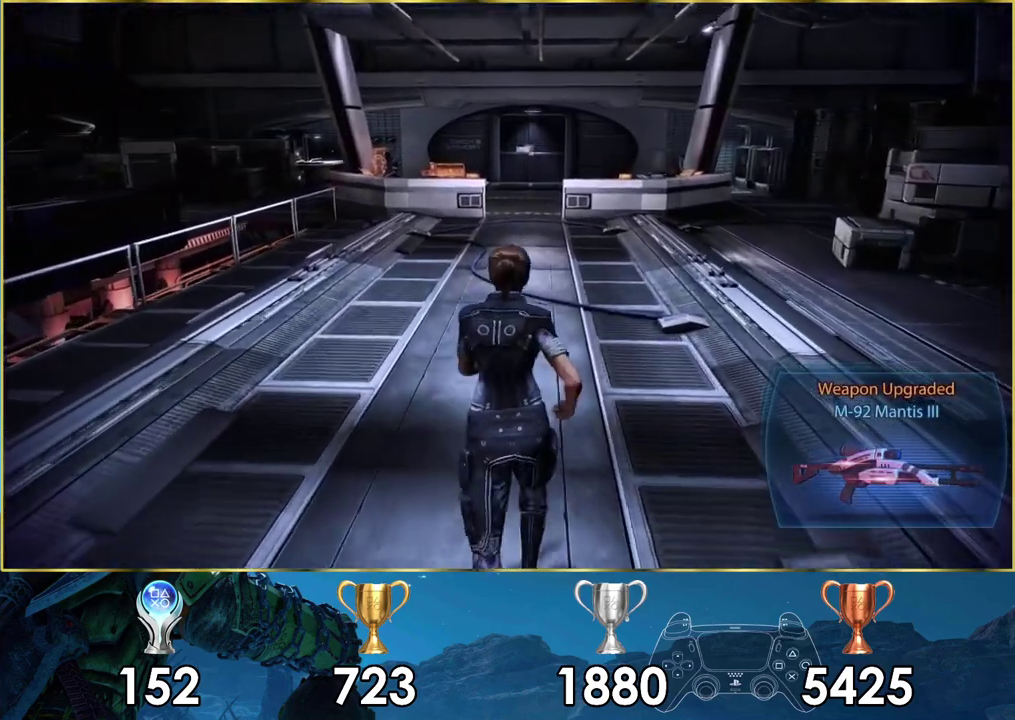
{"dt_ms": 500, "buttons": ["CROSS"], "left_stick": "up", "right_stick": "center", "events": []}
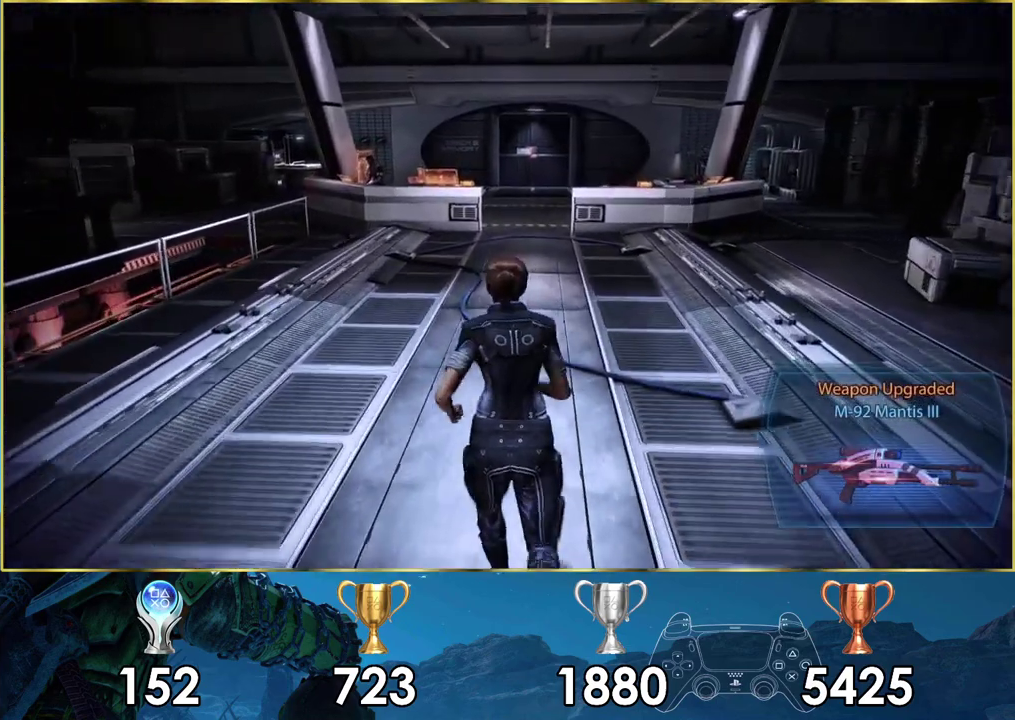
{"dt_ms": 500, "buttons": ["CROSS"], "left_stick": "up", "right_stick": "center", "events": []}
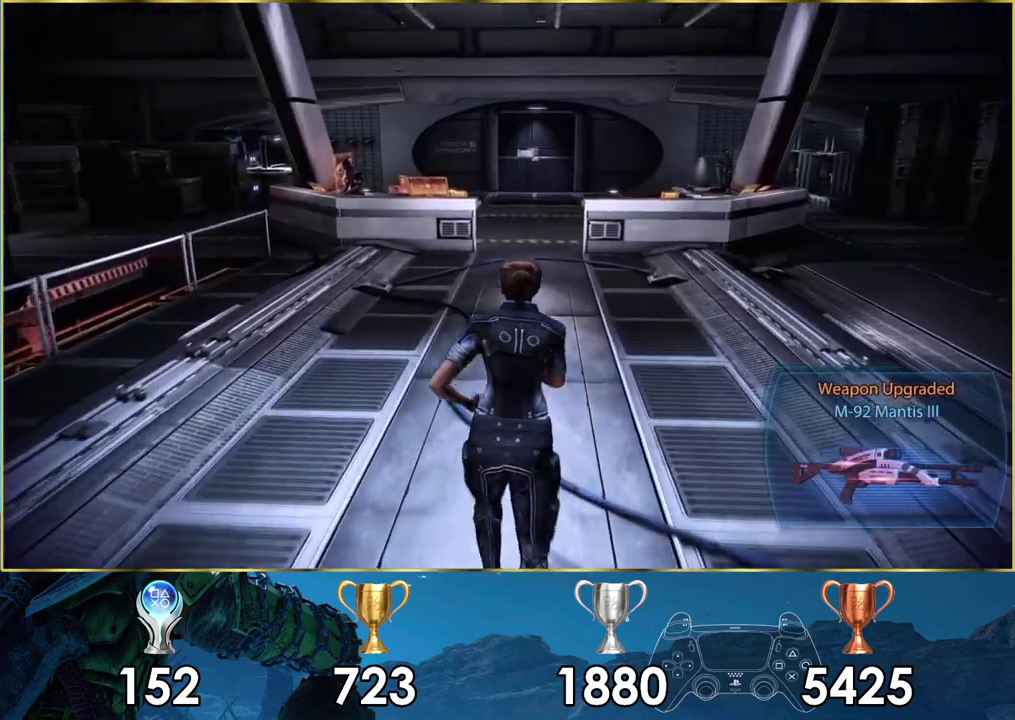
{"dt_ms": 500, "buttons": ["CROSS"], "left_stick": "up", "right_stick": "center", "events": []}
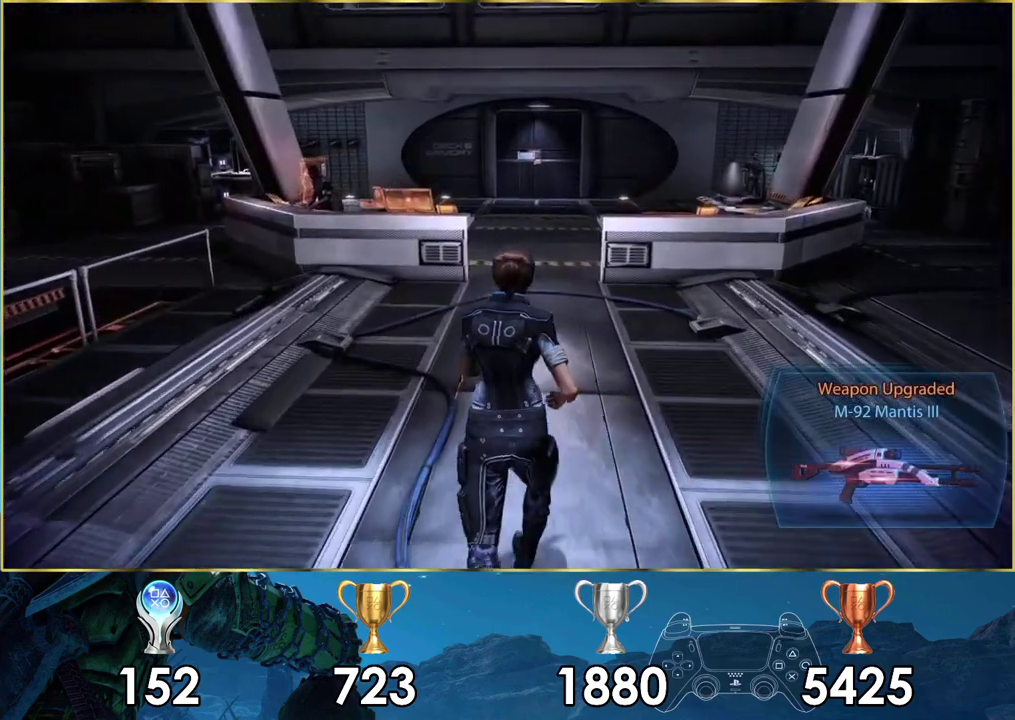
{"dt_ms": 500, "buttons": ["CROSS"], "left_stick": "up", "right_stick": "center", "events": []}
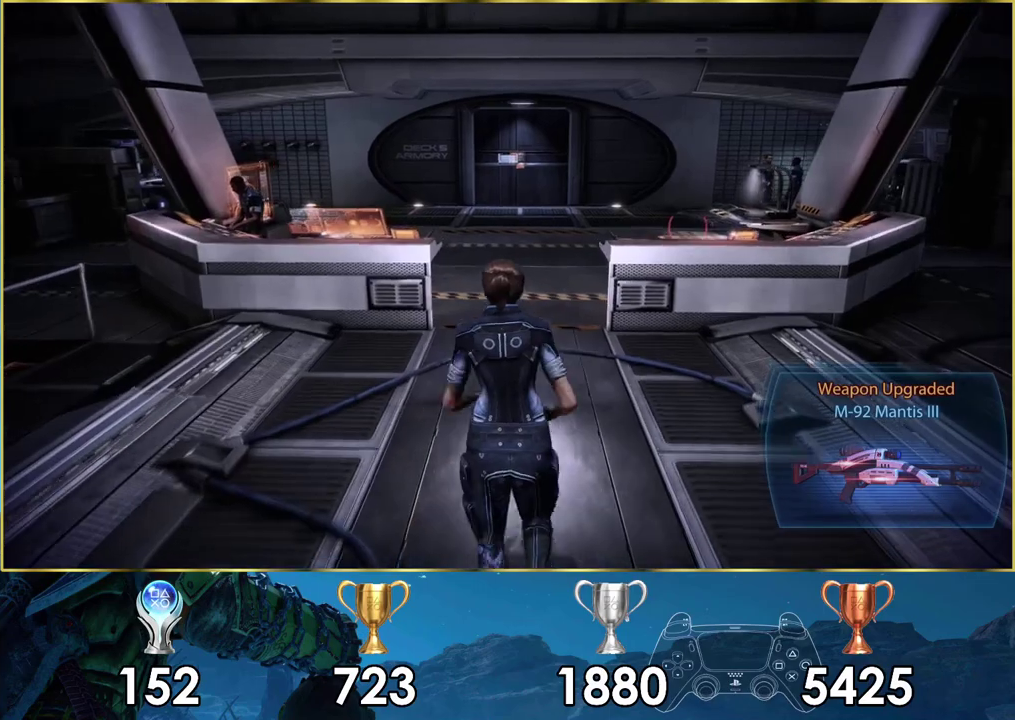
{"dt_ms": 500, "buttons": ["CROSS"], "left_stick": "up", "right_stick": "center", "events": []}
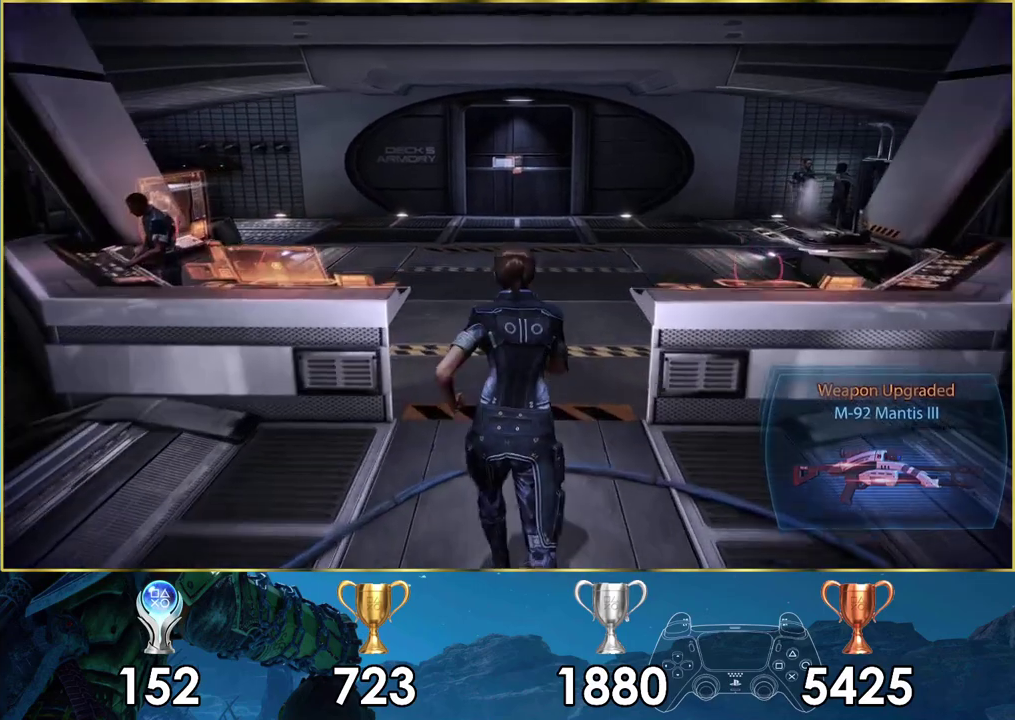
{"dt_ms": 500, "buttons": ["CROSS"], "left_stick": "up", "right_stick": "center", "events": []}
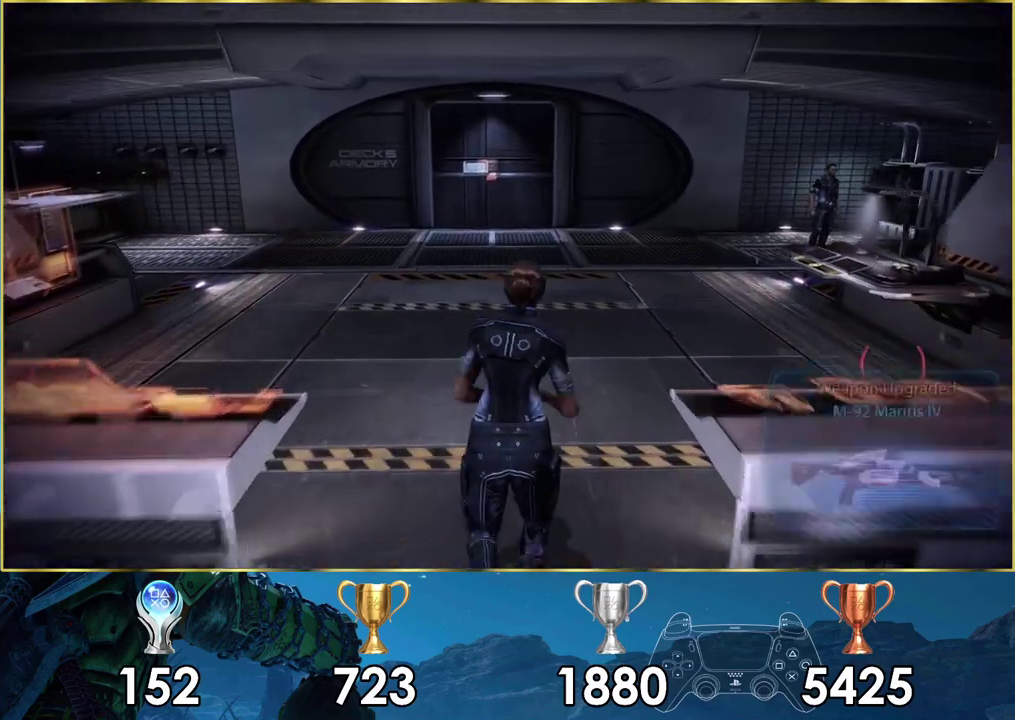
{"dt_ms": 400, "buttons": [], "left_stick": "up", "right_stick": "center", "events": [[350, "CROSS", "up"]]}
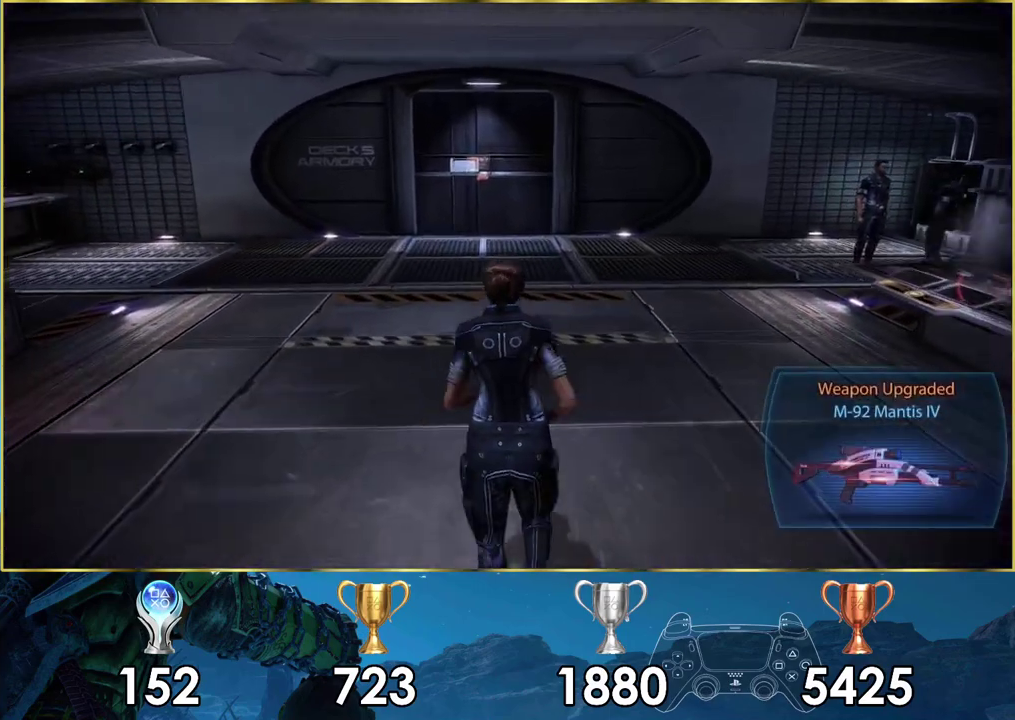
{"dt_ms": 600, "buttons": [], "left_stick": "up", "right_stick": "left", "events": [[183, "right_stick", "left"]]}
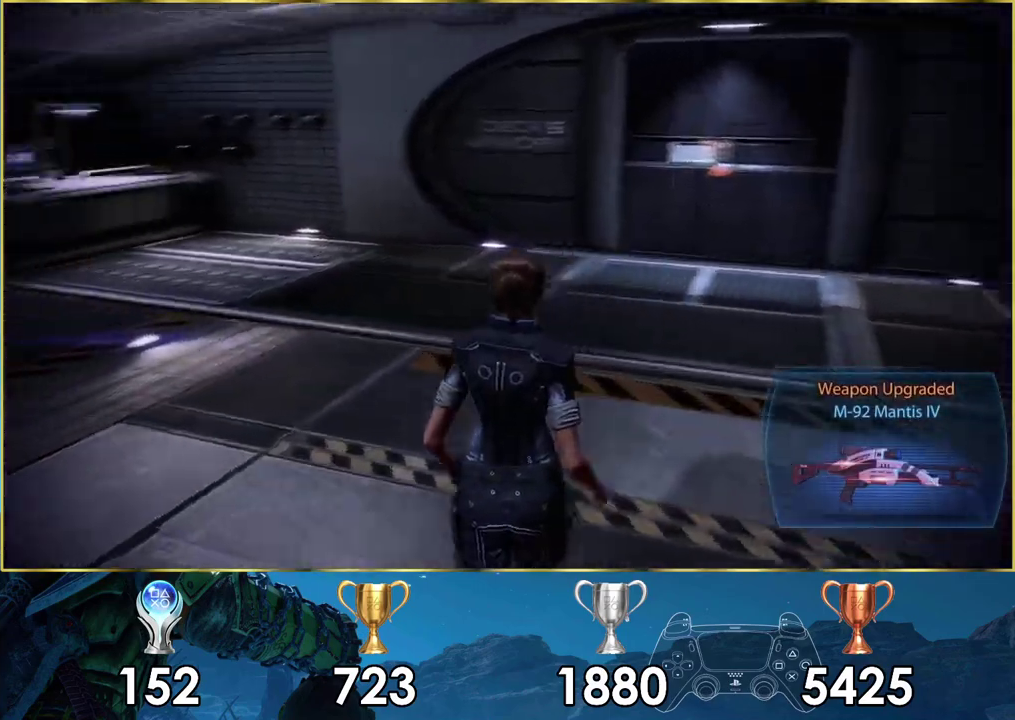
{"dt_ms": 400, "buttons": [], "left_stick": "up", "right_stick": "center", "events": [[367, "right_stick", "center"]]}